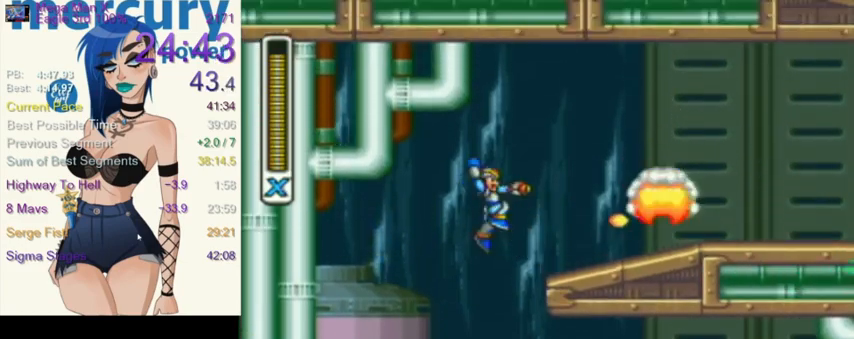
Gameplay with a controller (Nintendo layout); each line is a JSON object with the inputs held at the frame after it. "events" lists button and stick changes between this image and that frame as [ms after this image, input, new state], when the widget could be followed in between. Not read: L3 R3.
{"buttons": ["Y", "L1", "DPAD_RIGHT"], "events": [[67, "Y", "down"], [200, "R1", "down"], [300, "L1", "down"], [434, "R1", "up"]]}
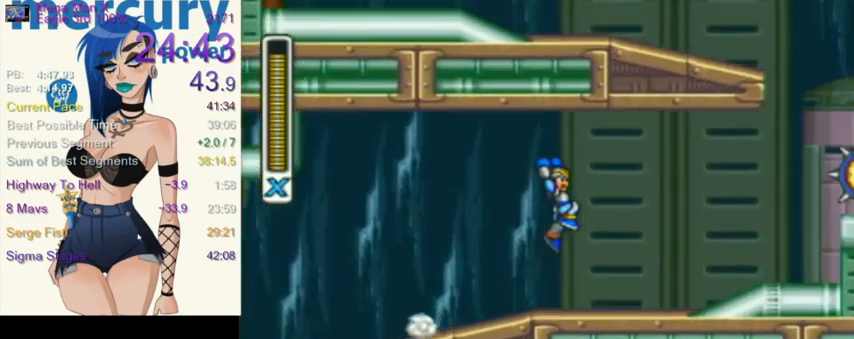
{"buttons": ["Y"], "events": [[34, "Y", "up"], [100, "Y", "down"], [167, "Y", "up"], [201, "L1", "up"], [234, "Y", "down"], [334, "Y", "up"], [401, "Y", "down"], [434, "DPAD_RIGHT", "up"]]}
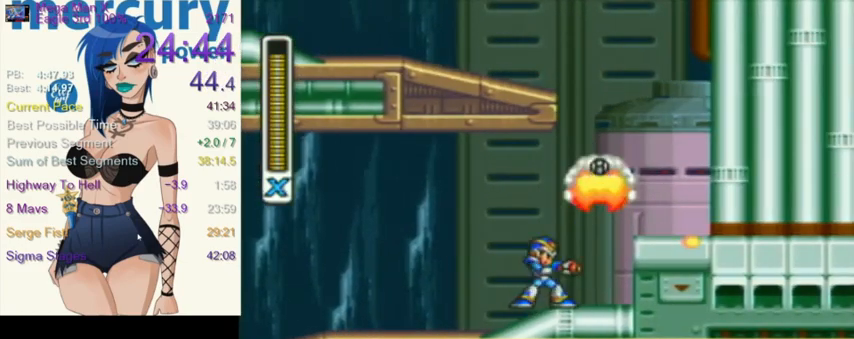
{"buttons": ["Y", "DPAD_RIGHT"], "events": [[33, "DPAD_RIGHT", "down"], [33, "L1", "down"], [33, "R1", "down"], [67, "DPAD_UP", "down"], [233, "DPAD_UP", "up"], [233, "R1", "up"], [267, "L1", "up"]]}
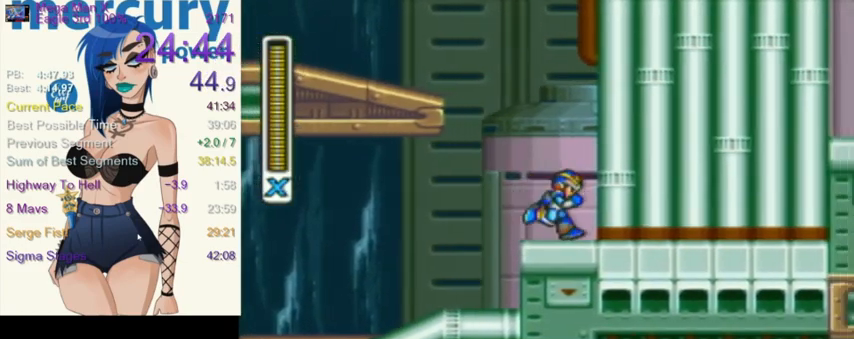
{"buttons": ["Y", "L1", "R1", "DPAD_LEFT"], "events": [[67, "L1", "down"], [67, "R1", "down"], [201, "R1", "up"], [234, "L1", "up"], [267, "R1", "down"], [301, "DPAD_UP", "down"], [301, "L1", "down"], [334, "DPAD_LEFT", "down"], [334, "DPAD_RIGHT", "up"], [334, "DPAD_UP", "up"]]}
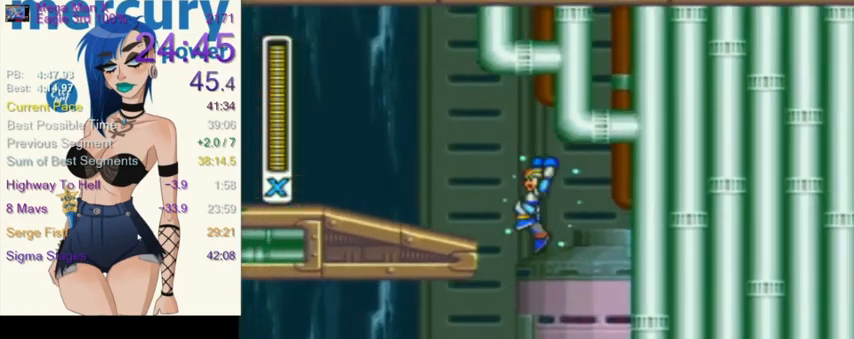
{"buttons": ["Y", "L1", "R1", "DPAD_UP", "DPAD_LEFT"], "events": [[67, "R1", "up"], [100, "DPAD_UP", "down"], [267, "DPAD_UP", "up"], [300, "L1", "up"], [467, "DPAD_UP", "down"], [467, "L1", "down"], [467, "R1", "down"]]}
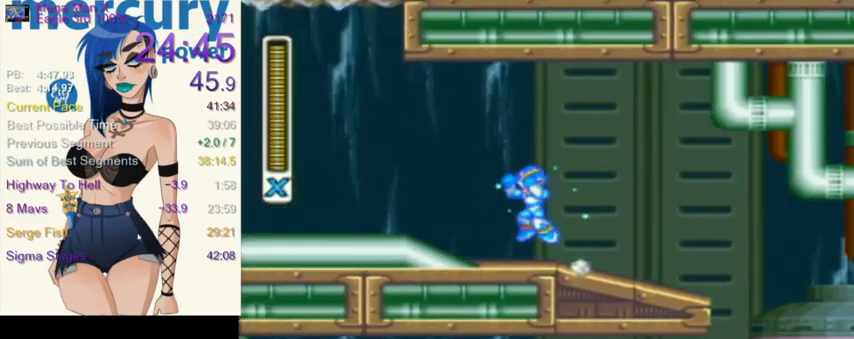
{"buttons": ["DPAD_UP", "DPAD_LEFT"], "events": [[267, "R1", "up"], [267, "Y", "up"], [334, "DPAD_UP", "up"], [334, "Y", "down"], [401, "L1", "up"], [434, "DPAD_UP", "down"], [434, "Y", "up"]]}
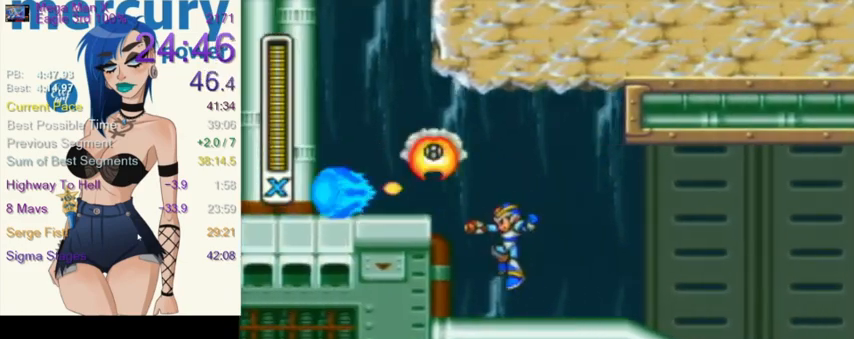
{"buttons": ["L1", "R1", "DPAD_UP", "DPAD_LEFT"], "events": [[33, "DPAD_UP", "up"], [133, "DPAD_UP", "down"], [133, "L1", "down"], [133, "R1", "down"], [334, "R1", "up"], [367, "DPAD_UP", "up"], [400, "L1", "up"], [467, "DPAD_UP", "down"], [467, "L1", "down"], [467, "R1", "down"]]}
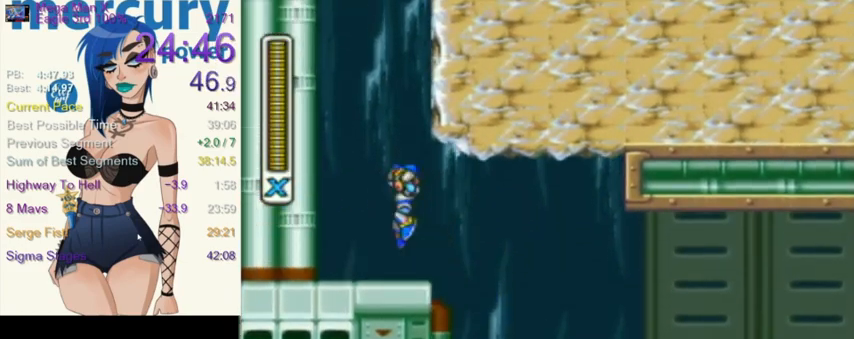
{"buttons": ["L1", "DPAD_UP", "DPAD_LEFT"], "events": [[167, "R1", "up"], [234, "DPAD_UP", "up"], [234, "L1", "up"], [434, "L1", "down"], [468, "DPAD_UP", "down"]]}
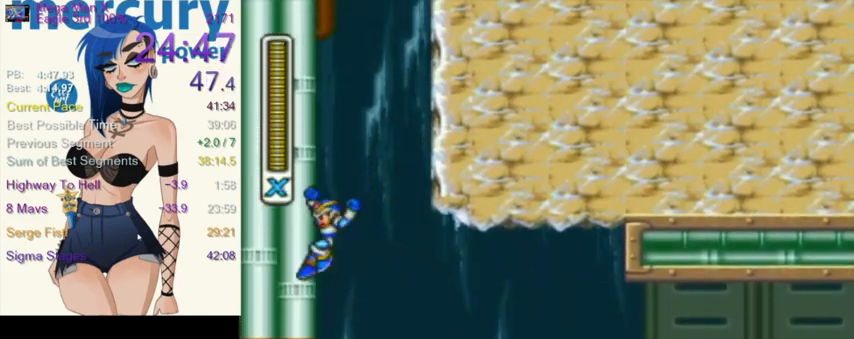
{"buttons": ["L1", "DPAD_UP", "DPAD_LEFT"], "events": [[300, "DPAD_UP", "up"], [300, "L1", "up"], [334, "DPAD_UP", "down"], [334, "L1", "down"]]}
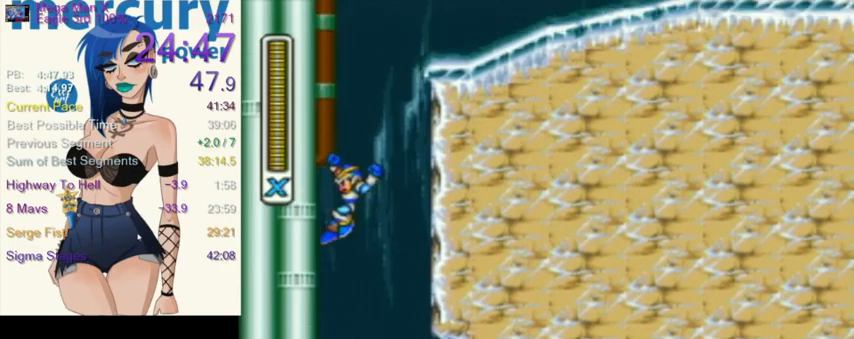
{"buttons": ["DPAD_UP", "DPAD_LEFT"], "events": [[100, "DPAD_UP", "up"], [134, "L1", "up"], [167, "L1", "down"], [201, "DPAD_UP", "down"], [434, "L1", "up"]]}
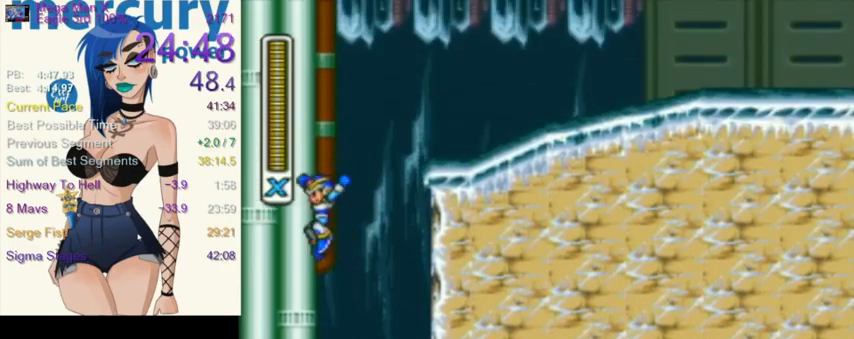
{"buttons": ["L1", "R1", "DPAD_RIGHT"], "events": [[67, "L1", "down"], [67, "R1", "down"], [100, "DPAD_LEFT", "up"], [100, "DPAD_RIGHT", "down"], [100, "DPAD_UP", "up"], [300, "R1", "up"], [367, "L1", "up"], [467, "L1", "down"], [467, "R1", "down"]]}
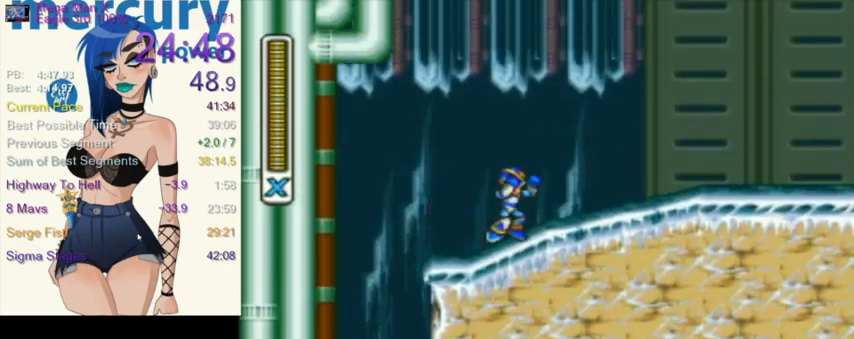
{"buttons": ["DPAD_RIGHT"], "events": [[334, "R1", "up"], [434, "L1", "up"]]}
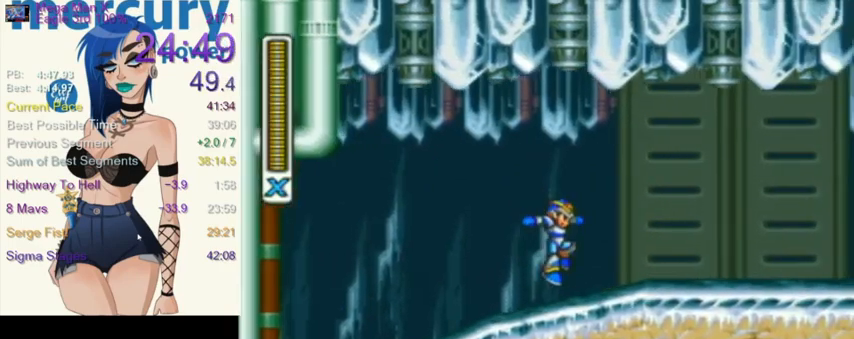
{"buttons": ["L1", "R1", "DPAD_RIGHT"], "events": [[200, "R1", "down"], [434, "L1", "down"]]}
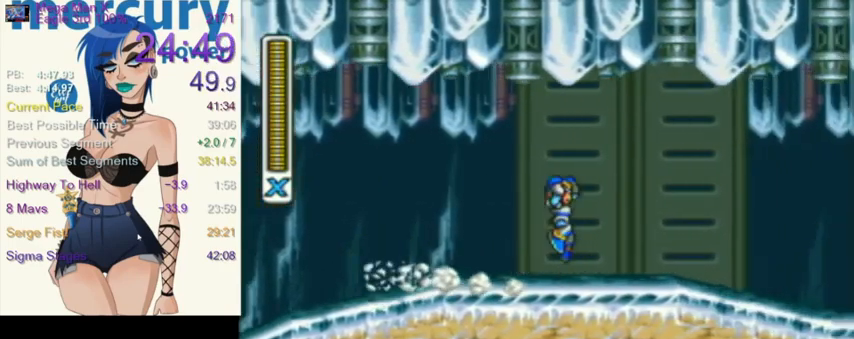
{"buttons": ["DPAD_RIGHT"], "events": [[34, "R1", "up"], [367, "L1", "up"]]}
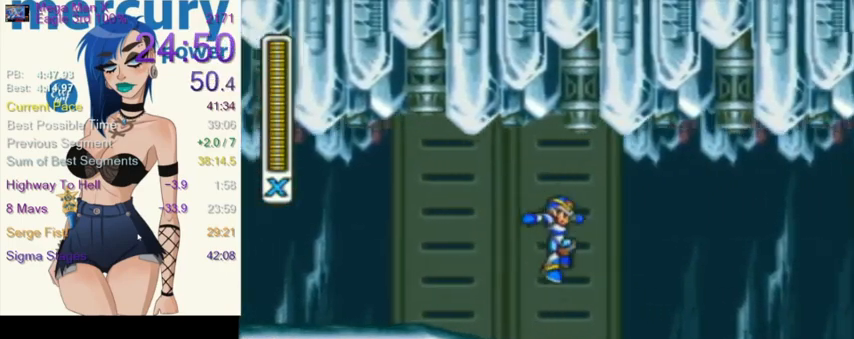
{"buttons": ["R1", "DPAD_RIGHT"], "events": [[300, "R1", "down"]]}
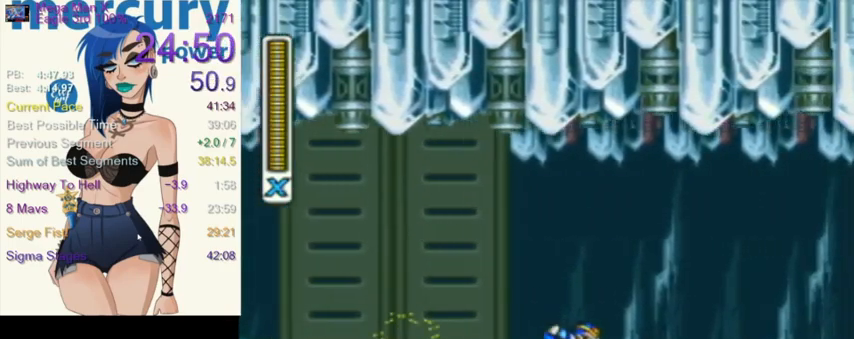
{"buttons": ["Y", "L1", "DPAD_RIGHT"], "events": [[334, "L1", "down"], [334, "Y", "down"], [434, "R1", "up"]]}
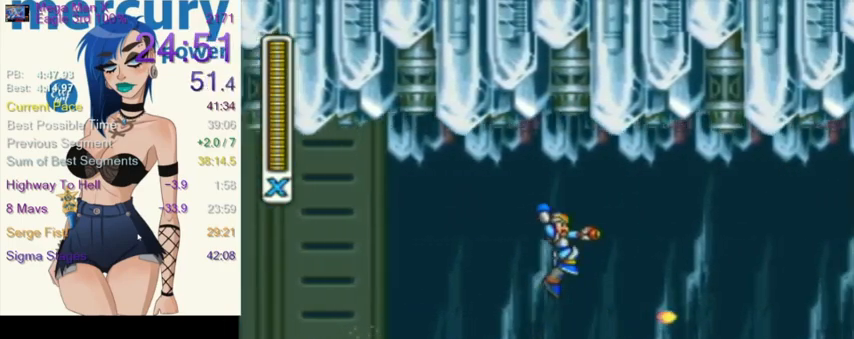
{"buttons": ["Y", "DPAD_RIGHT"], "events": [[300, "L1", "up"]]}
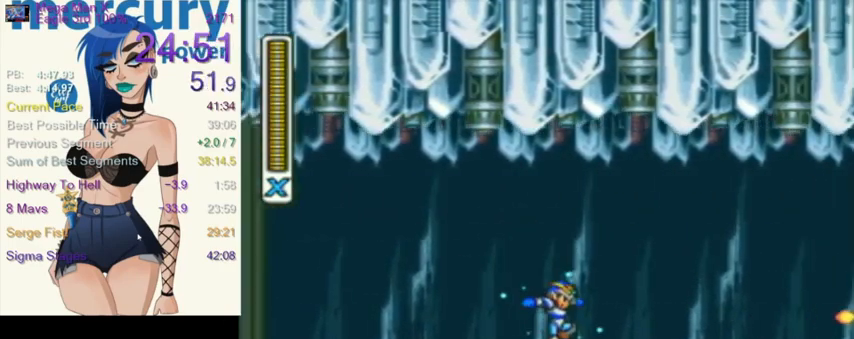
{"buttons": ["Y", "DPAD_RIGHT"], "events": [[100, "R1", "down"], [134, "L1", "down"], [334, "R1", "up"], [501, "L1", "up"]]}
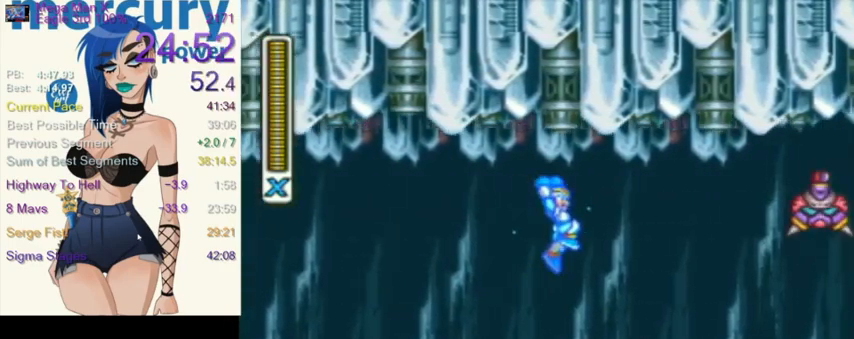
{"buttons": ["Y", "R1", "DPAD_RIGHT"], "events": [[434, "R1", "down"]]}
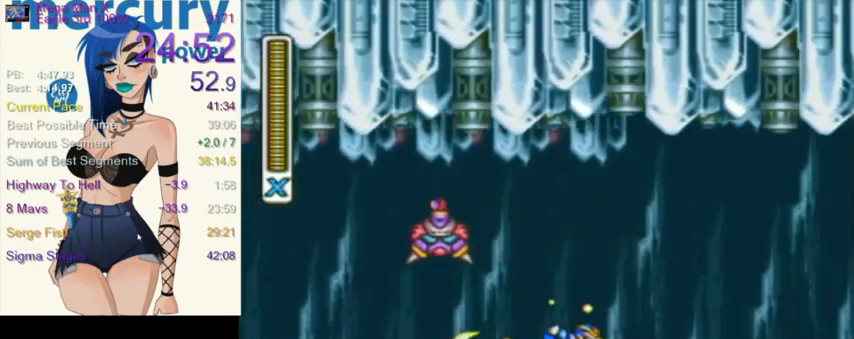
{"buttons": ["L1", "DPAD_RIGHT"], "events": [[267, "L1", "down"], [334, "R1", "up"], [334, "Y", "up"]]}
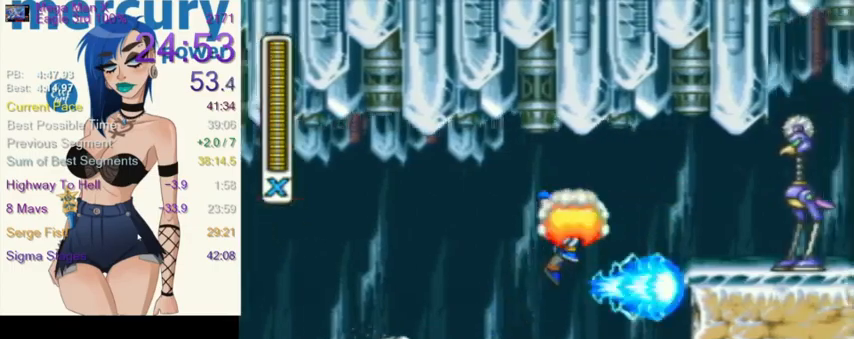
{"buttons": ["Y", "R1", "DPAD_RIGHT"], "events": [[133, "Y", "down"], [233, "Y", "up"], [300, "L1", "up"], [400, "R1", "down"], [400, "Y", "down"]]}
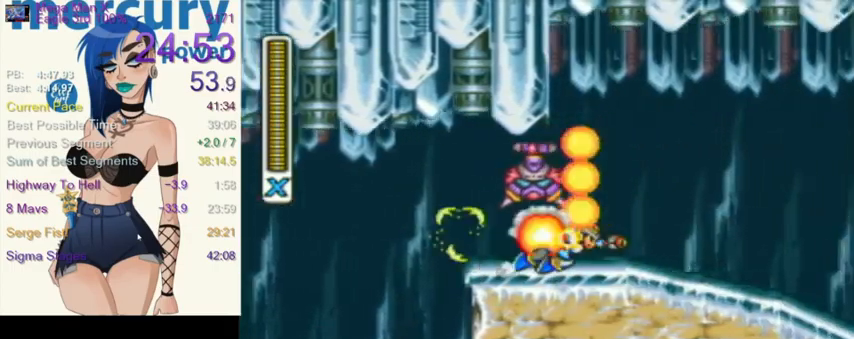
{"buttons": ["Y", "R1", "DPAD_RIGHT"], "events": [[334, "R1", "up"], [401, "R1", "down"]]}
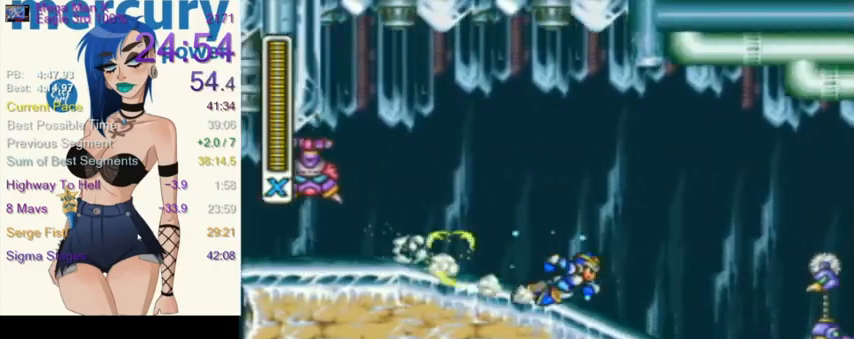
{"buttons": ["Y", "L1", "DPAD_RIGHT"], "events": [[233, "L1", "down"], [300, "R1", "up"]]}
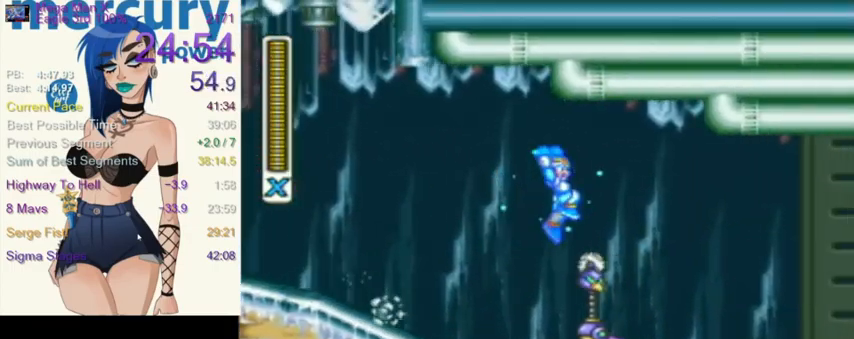
{"buttons": ["Y", "DPAD_RIGHT"], "events": [[201, "L1", "up"]]}
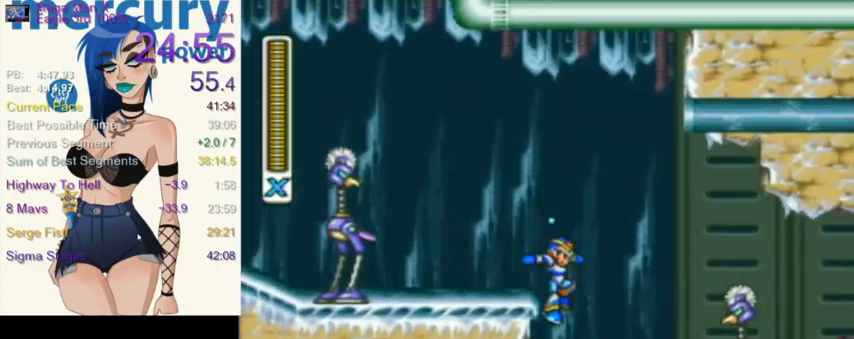
{"buttons": ["Y", "DPAD_RIGHT"], "events": [[100, "DPAD_RIGHT", "up"], [233, "DPAD_RIGHT", "down"], [233, "L1", "down"], [233, "R1", "down"], [400, "R1", "up"], [467, "L1", "up"]]}
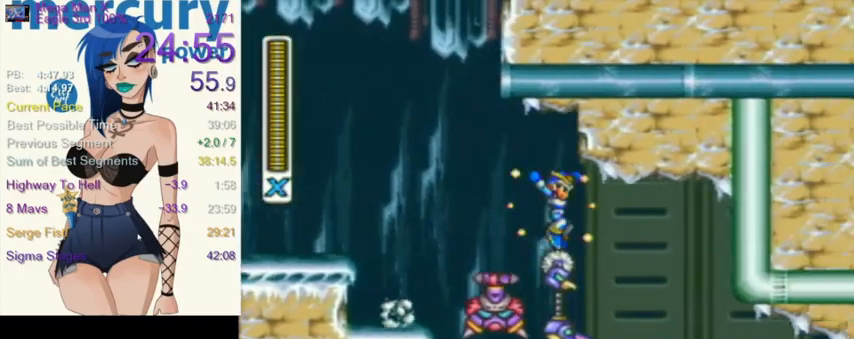
{"buttons": ["Y", "DPAD_RIGHT"], "events": []}
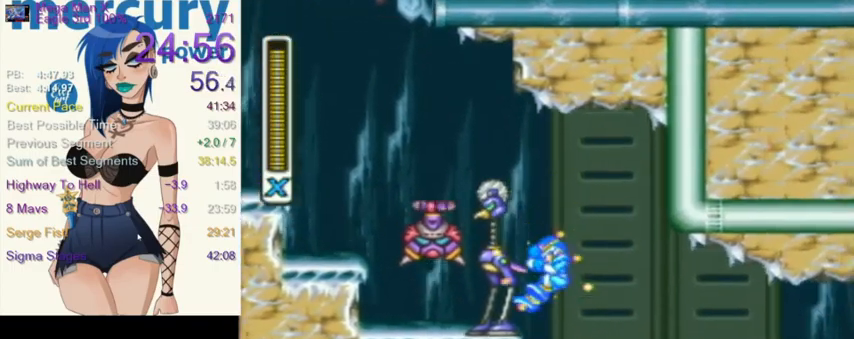
{"buttons": ["Y", "R1", "DPAD_RIGHT"], "events": [[300, "R1", "down"]]}
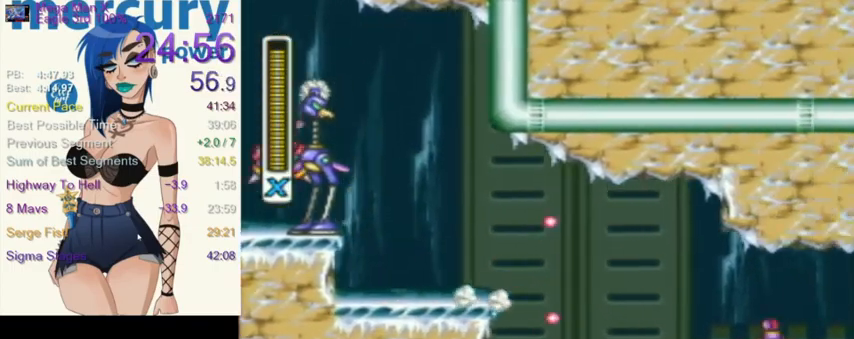
{"buttons": ["R1", "DPAD_RIGHT"], "events": [[34, "R1", "up"], [201, "Y", "up"], [367, "R1", "down"]]}
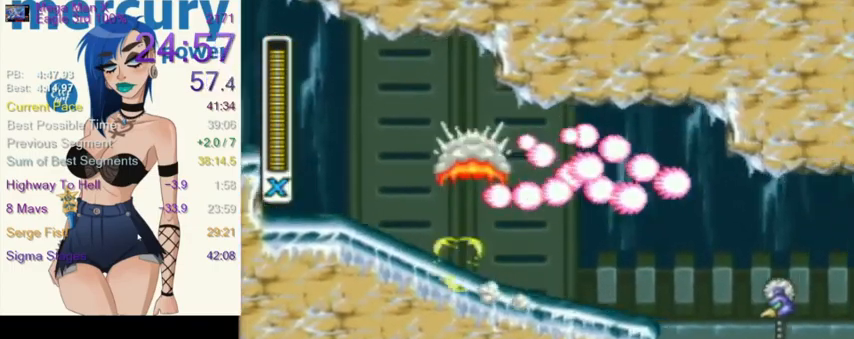
{"buttons": ["DPAD_RIGHT"], "events": [[233, "L1", "down"], [300, "R1", "up"], [400, "L1", "up"]]}
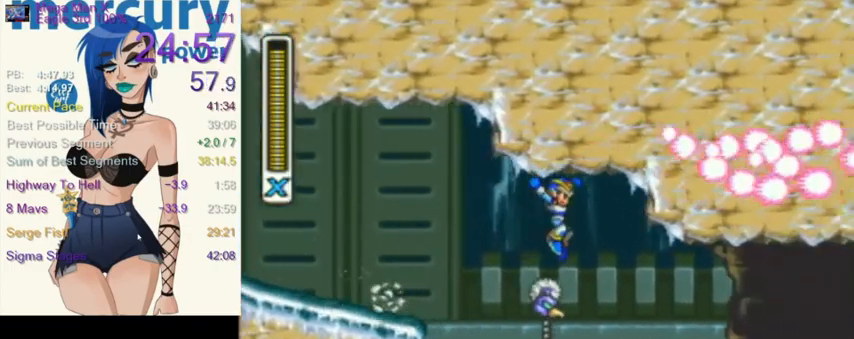
{"buttons": ["R1", "DPAD_RIGHT"], "events": [[468, "R1", "down"]]}